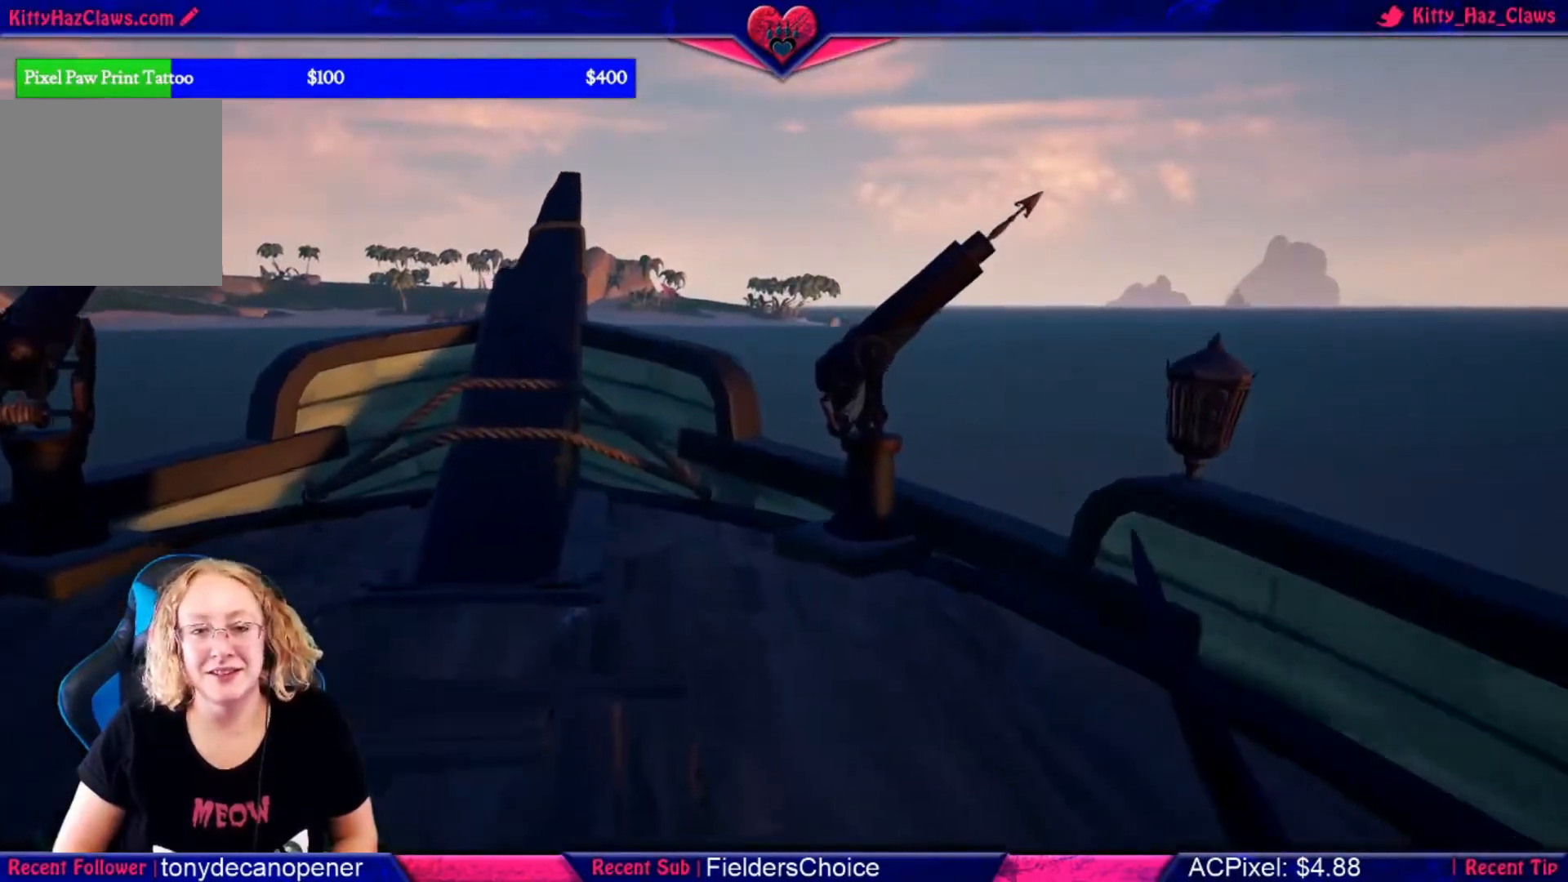
Gameplay with a controller (Xbox layout); each line is a JSON object with the inputs held at the frame after it. "events" lists button and stick changes between this image and that frame as [ms after this image, input, new state], when the widget could be followed in between.
{"buttons": [], "left_stick": "up", "right_stick": "center", "events": [[67, "left_stick", "up-left"], [300, "left_stick", "up"]]}
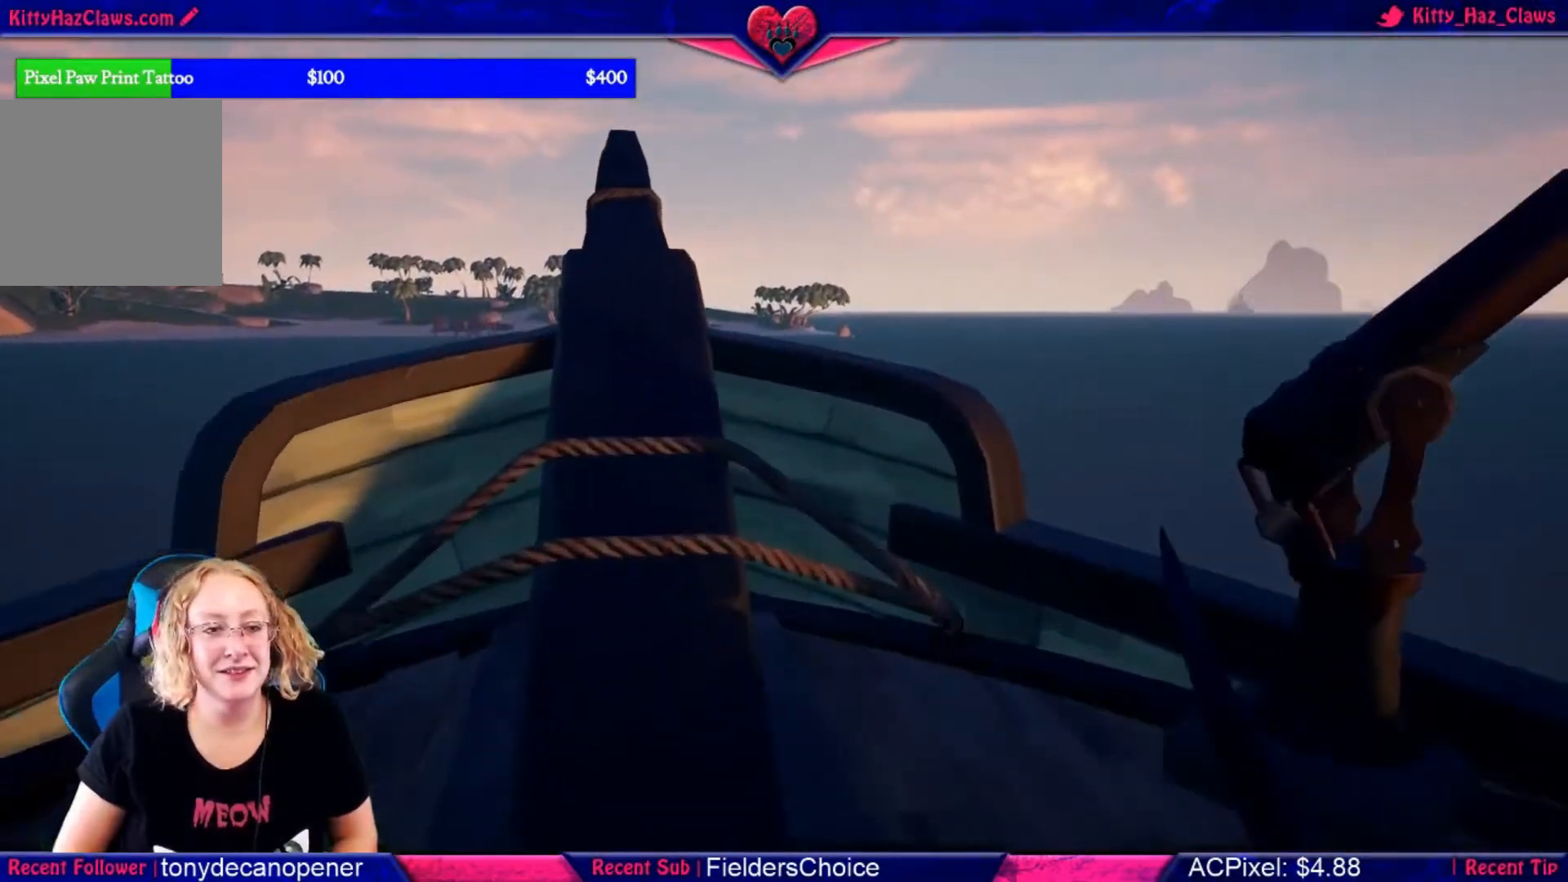
{"buttons": [], "left_stick": "up", "right_stick": "center", "events": []}
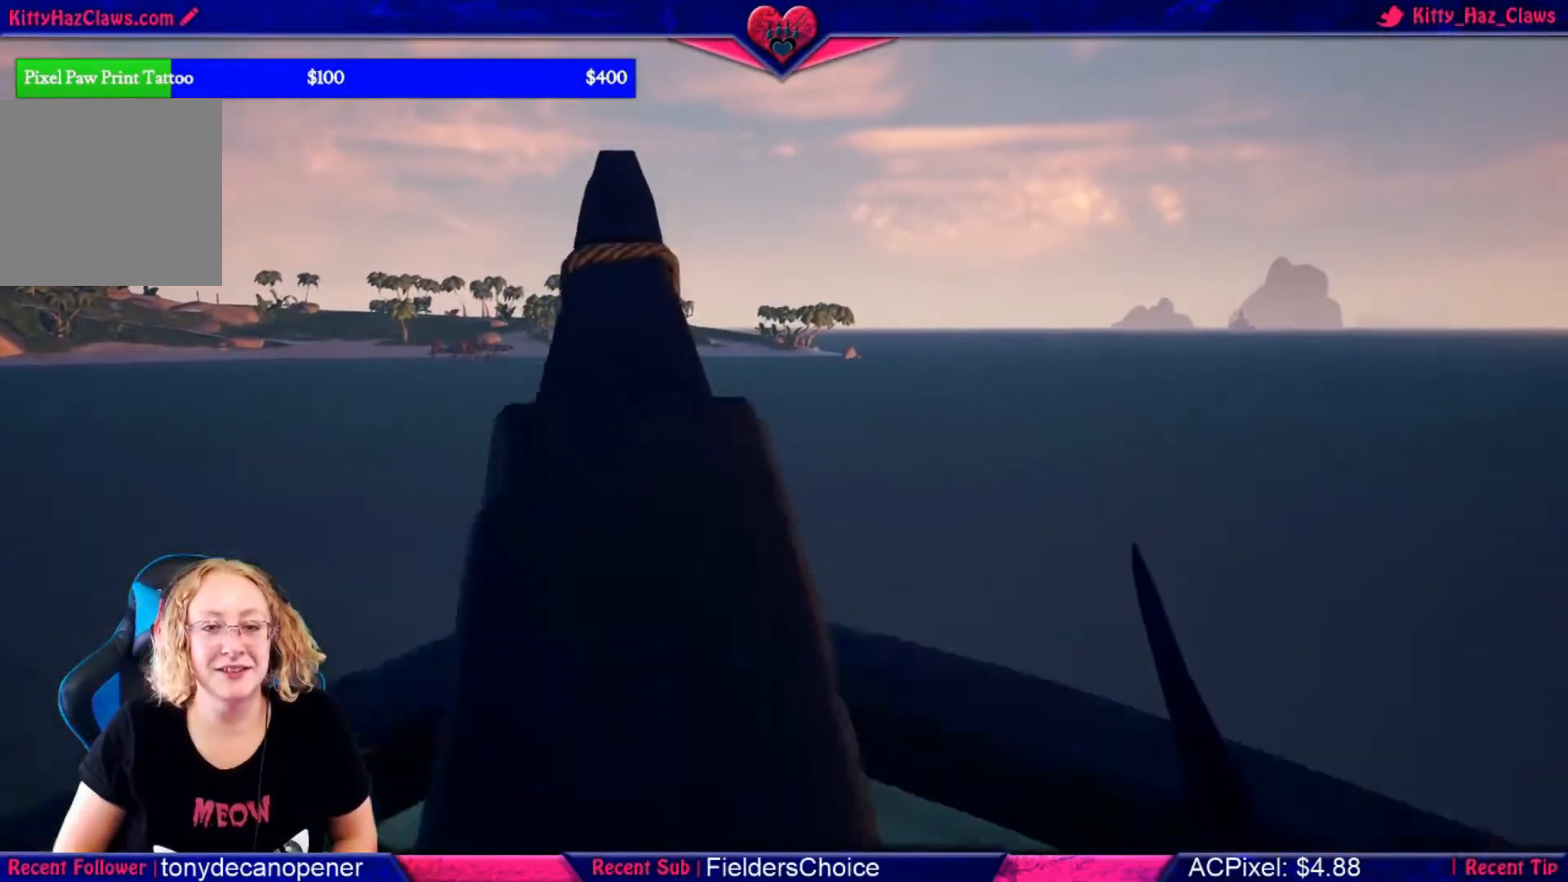
{"buttons": [], "left_stick": "up", "right_stick": "center", "events": []}
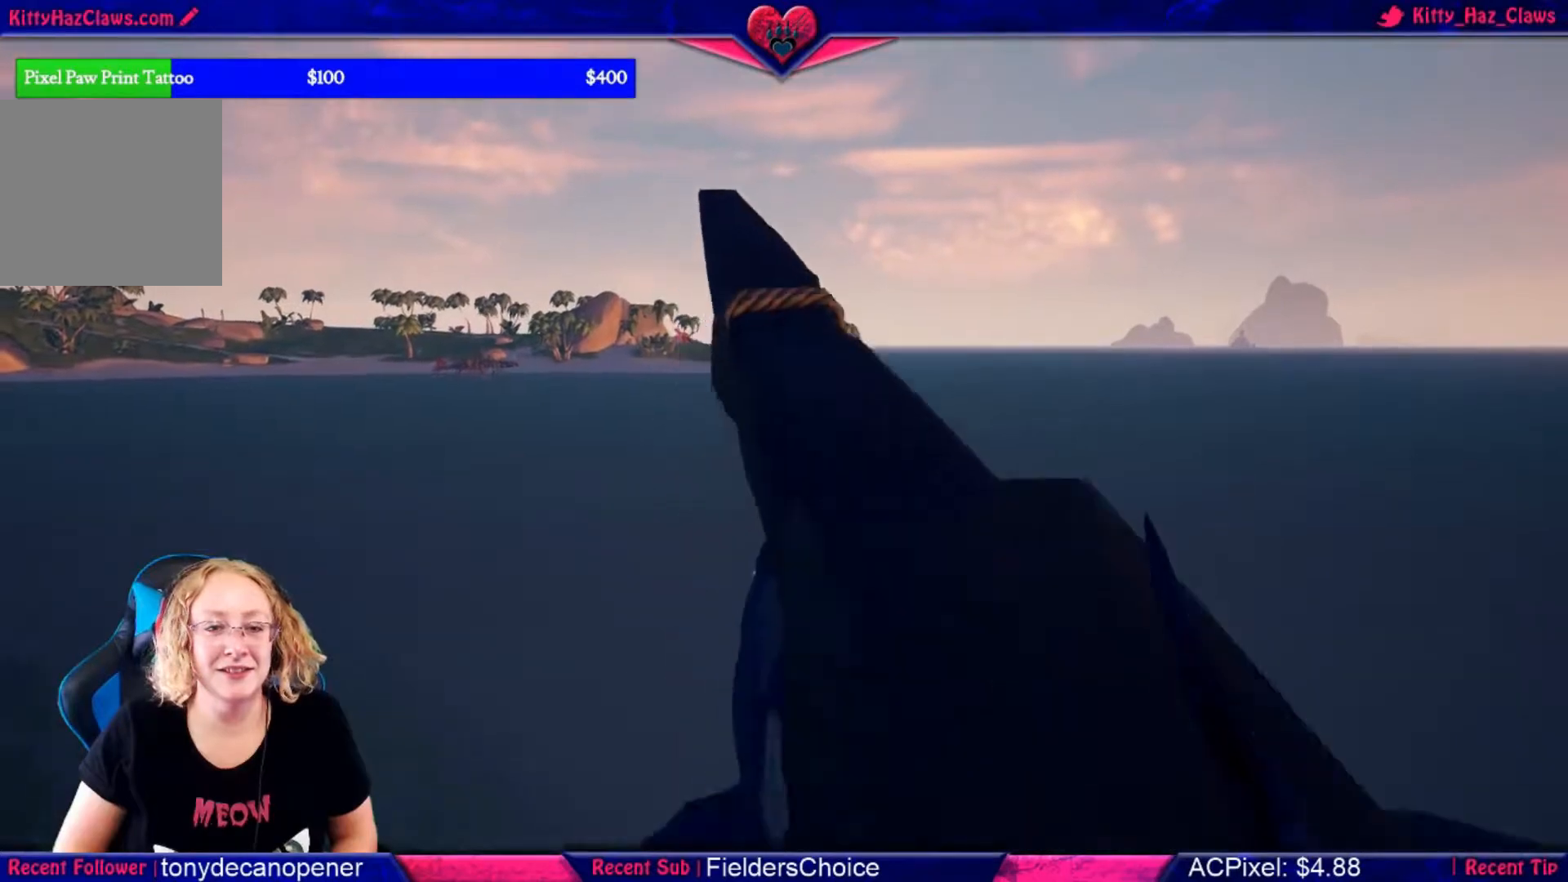
{"buttons": [], "left_stick": "center", "right_stick": "center", "events": [[233, "left_stick", "center"]]}
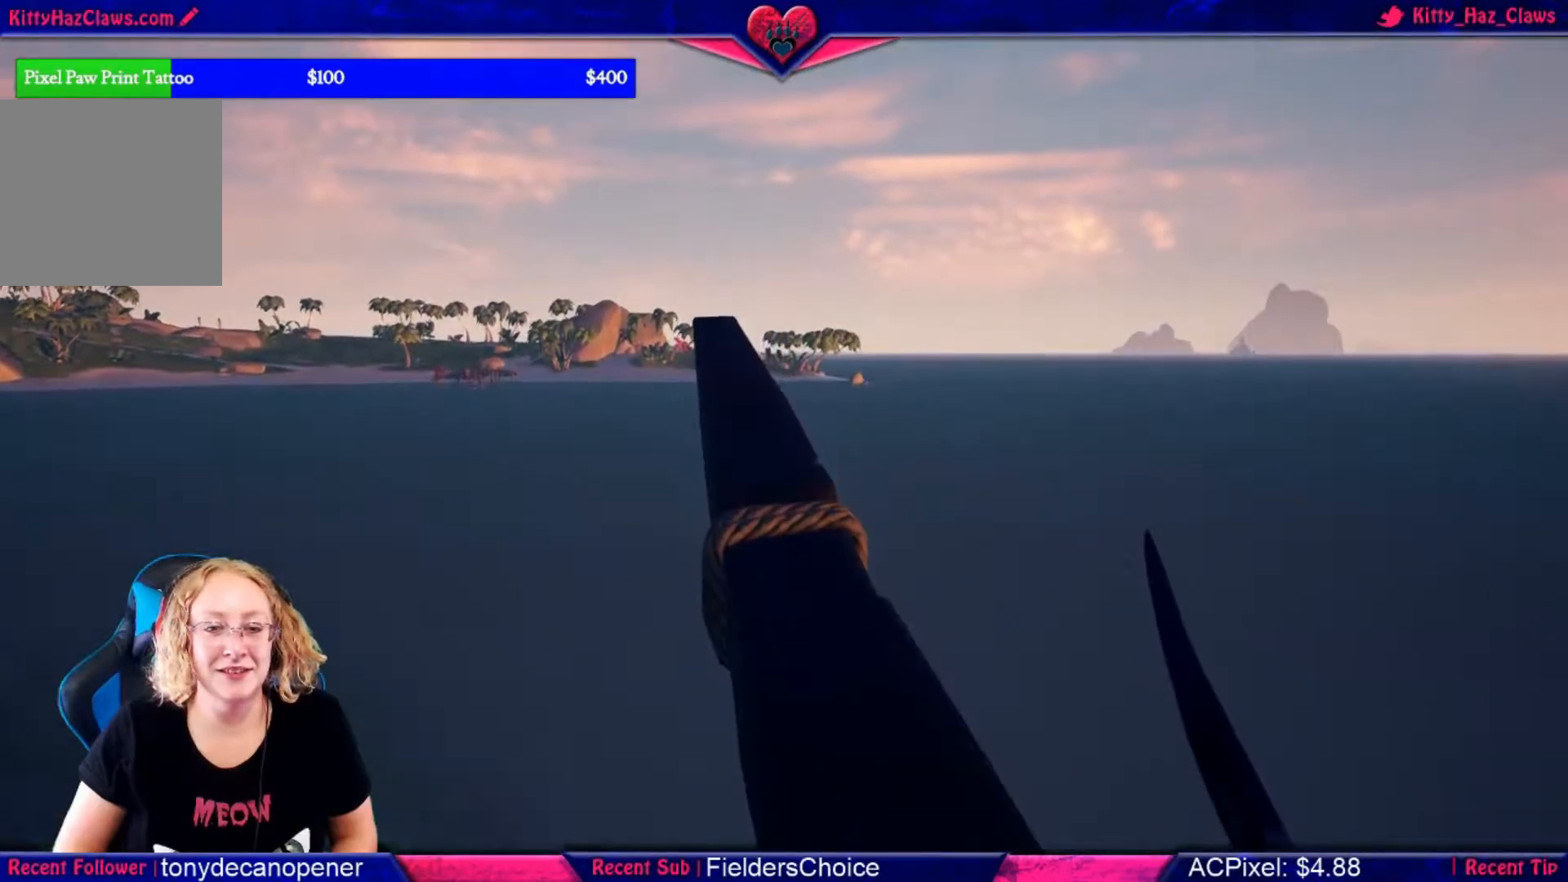
{"buttons": [], "left_stick": "center", "right_stick": "right", "events": [[67, "right_stick", "right"]]}
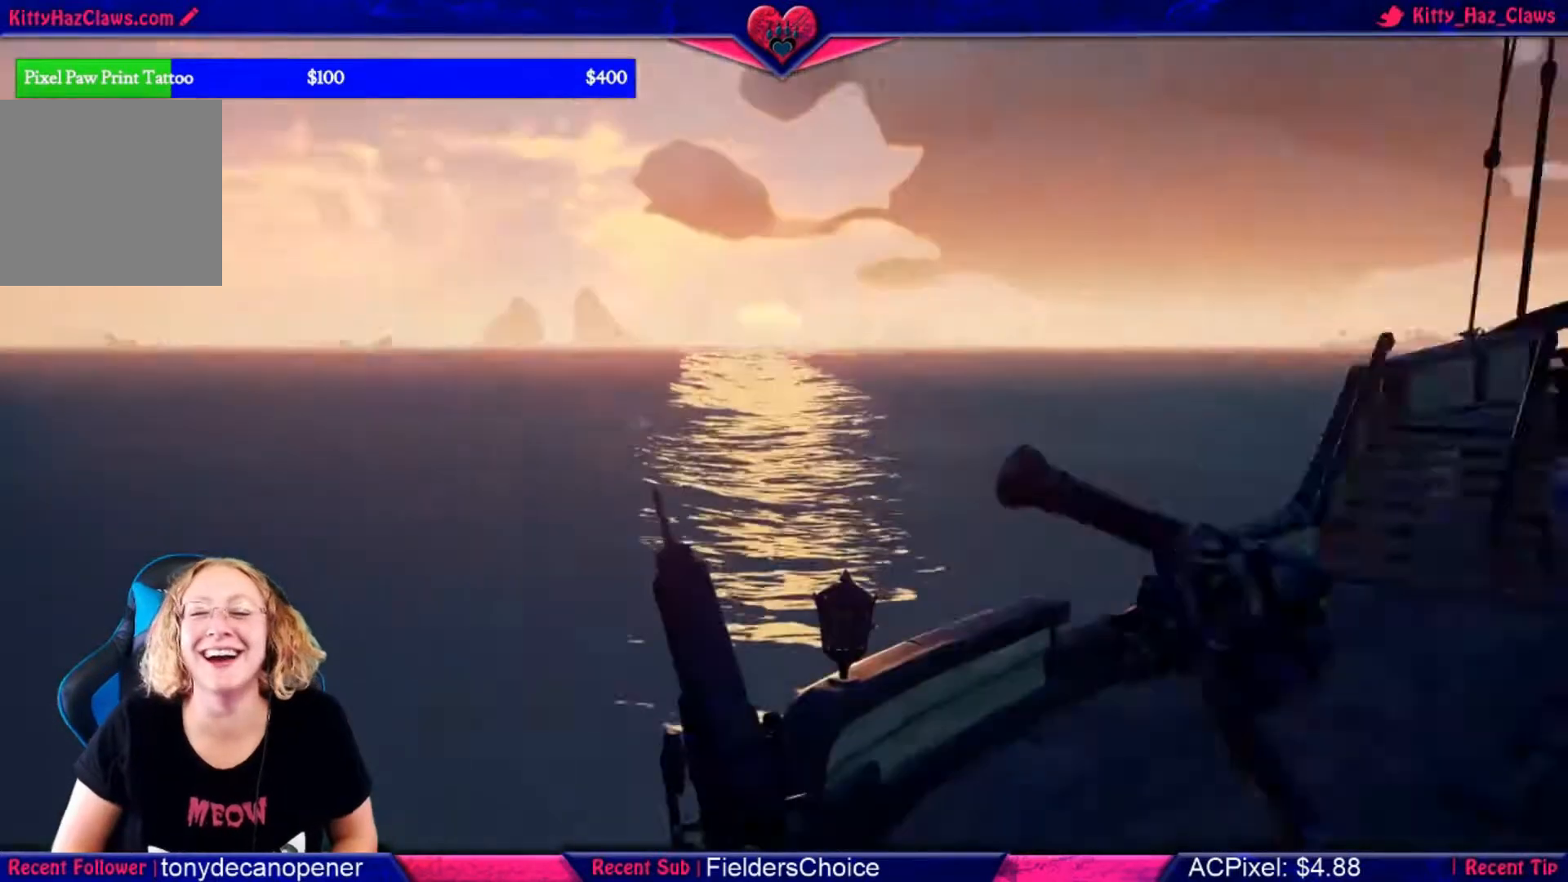
{"buttons": [], "left_stick": "center", "right_stick": "center", "events": [[100, "right_stick", "center"]]}
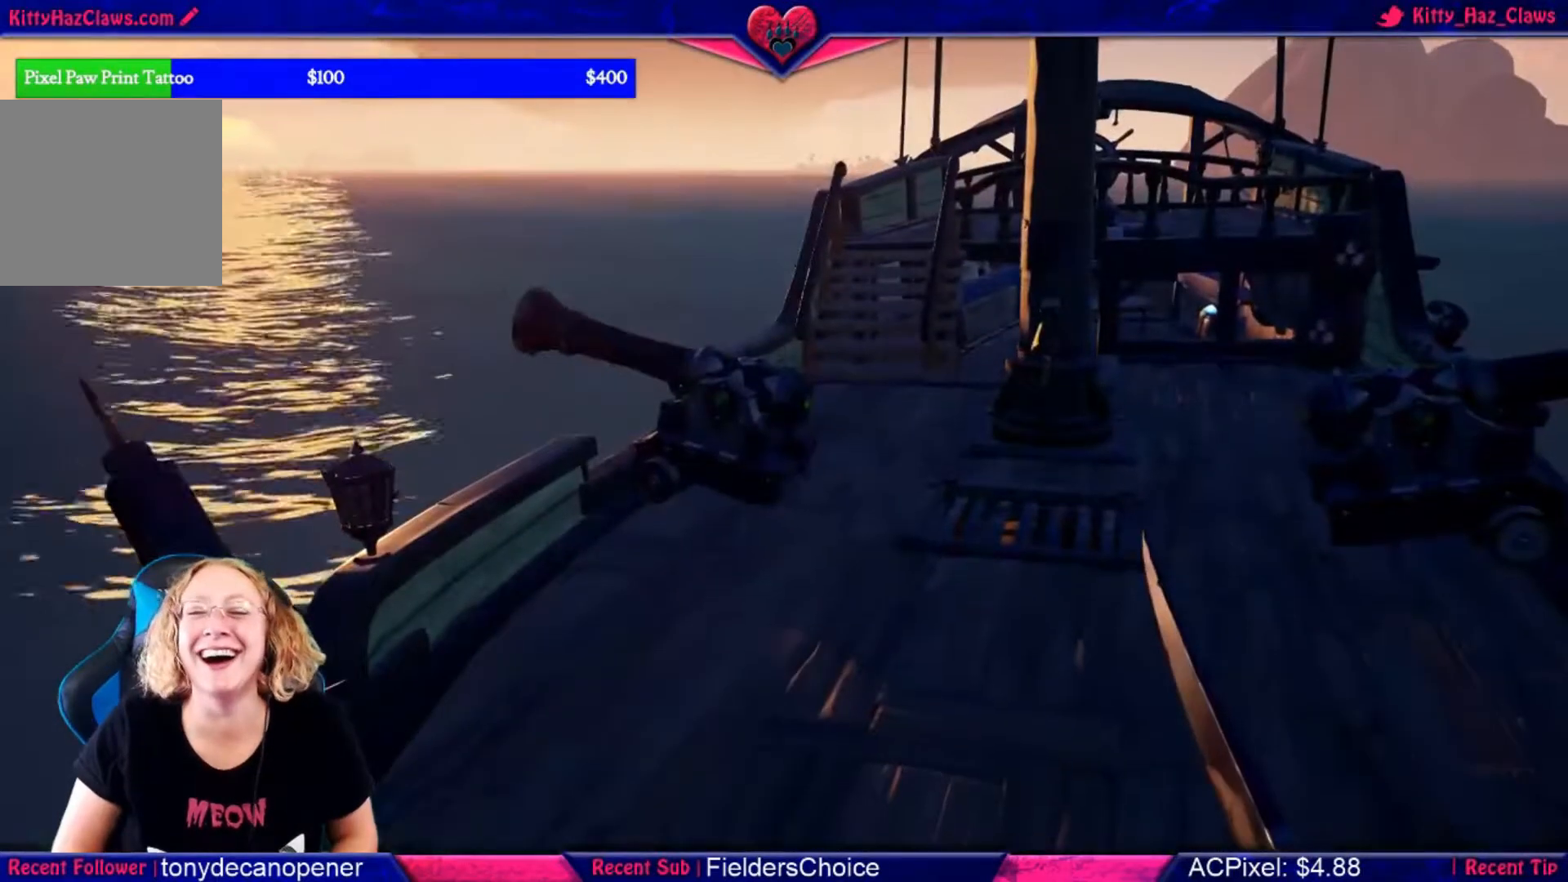
{"buttons": [], "left_stick": "center", "right_stick": "center", "events": []}
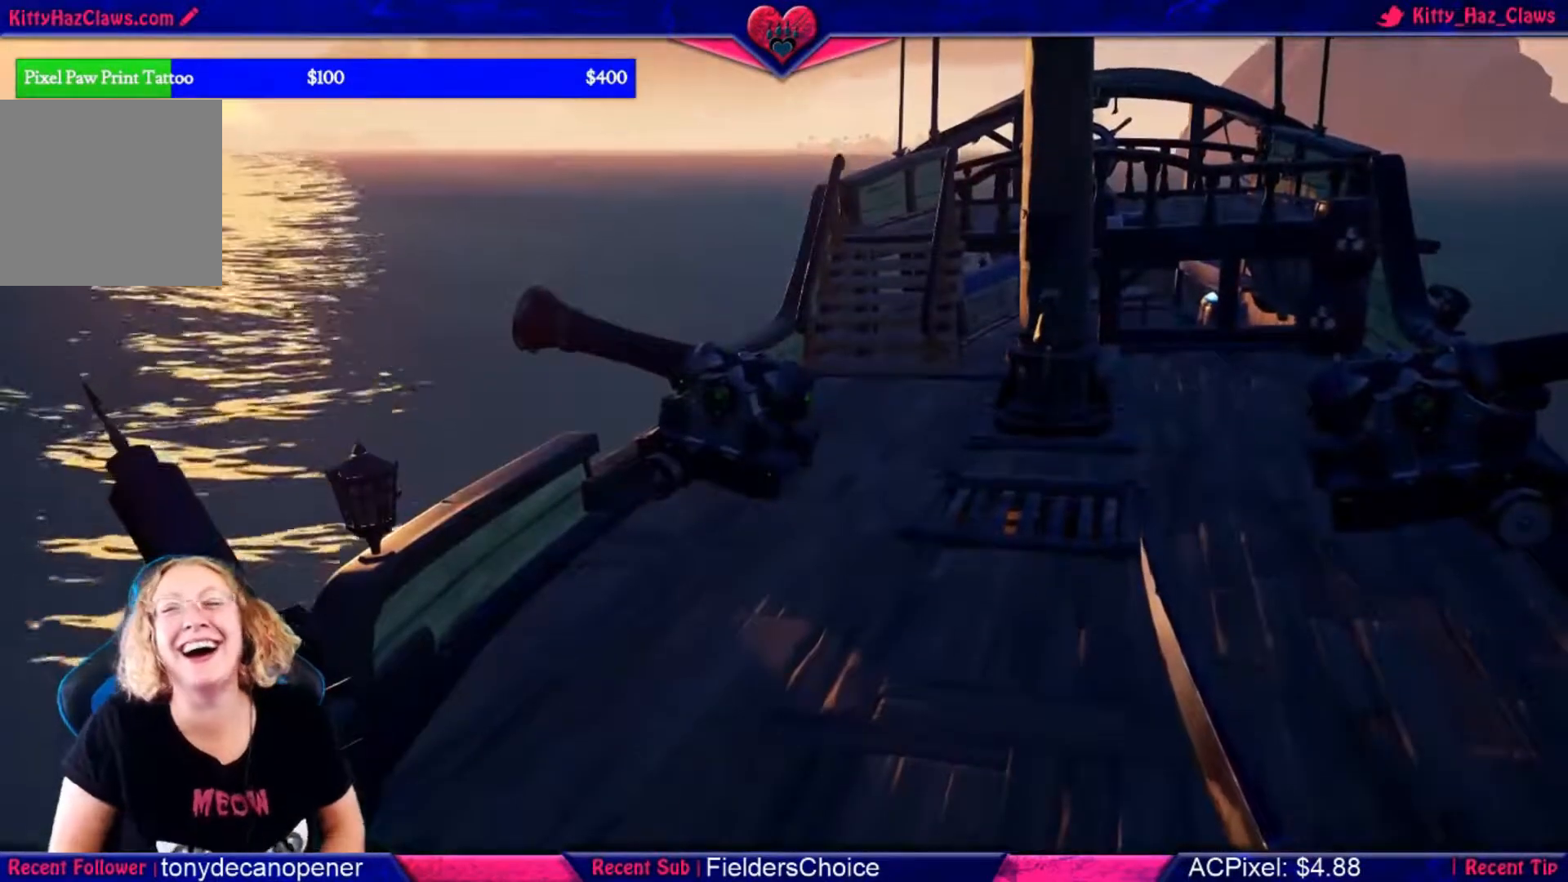
{"buttons": [], "left_stick": "center", "right_stick": "center", "events": []}
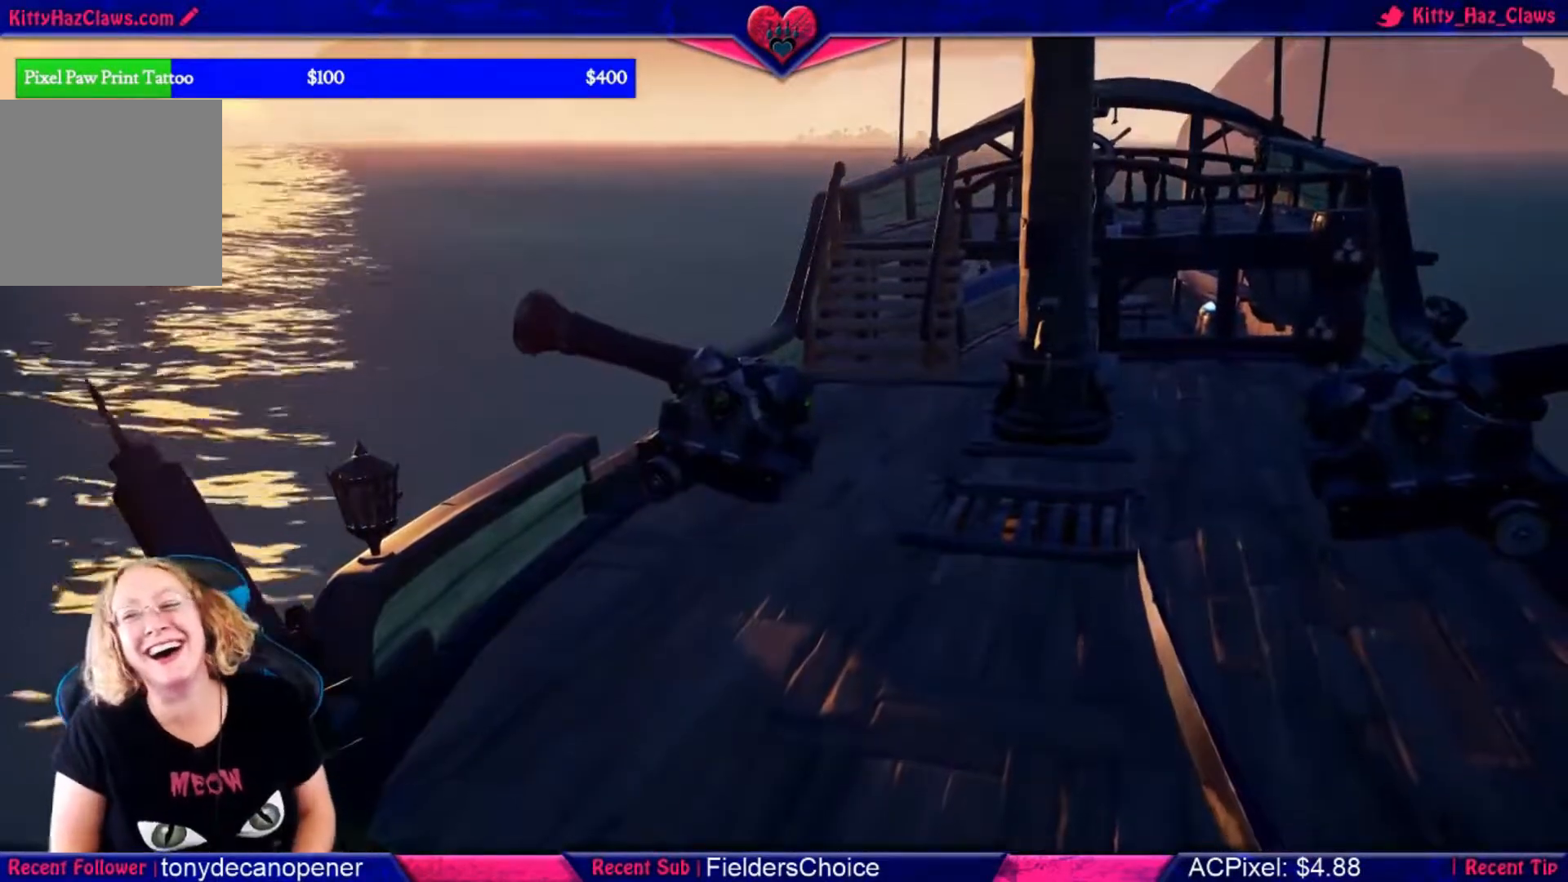
{"buttons": [], "left_stick": "center", "right_stick": "center", "events": []}
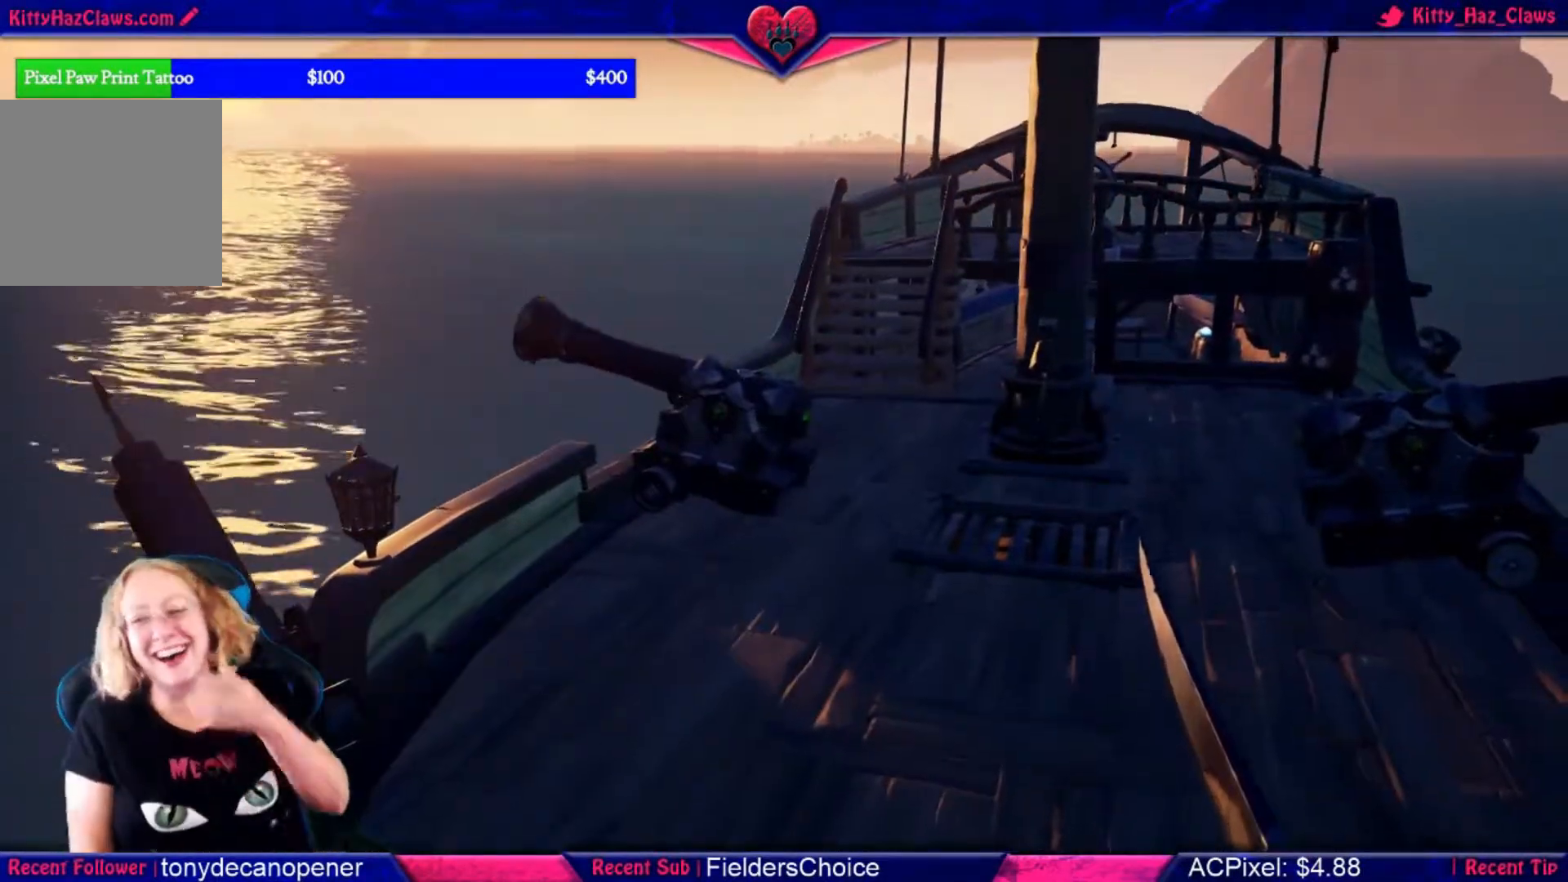
{"buttons": [], "left_stick": "center", "right_stick": "center", "events": []}
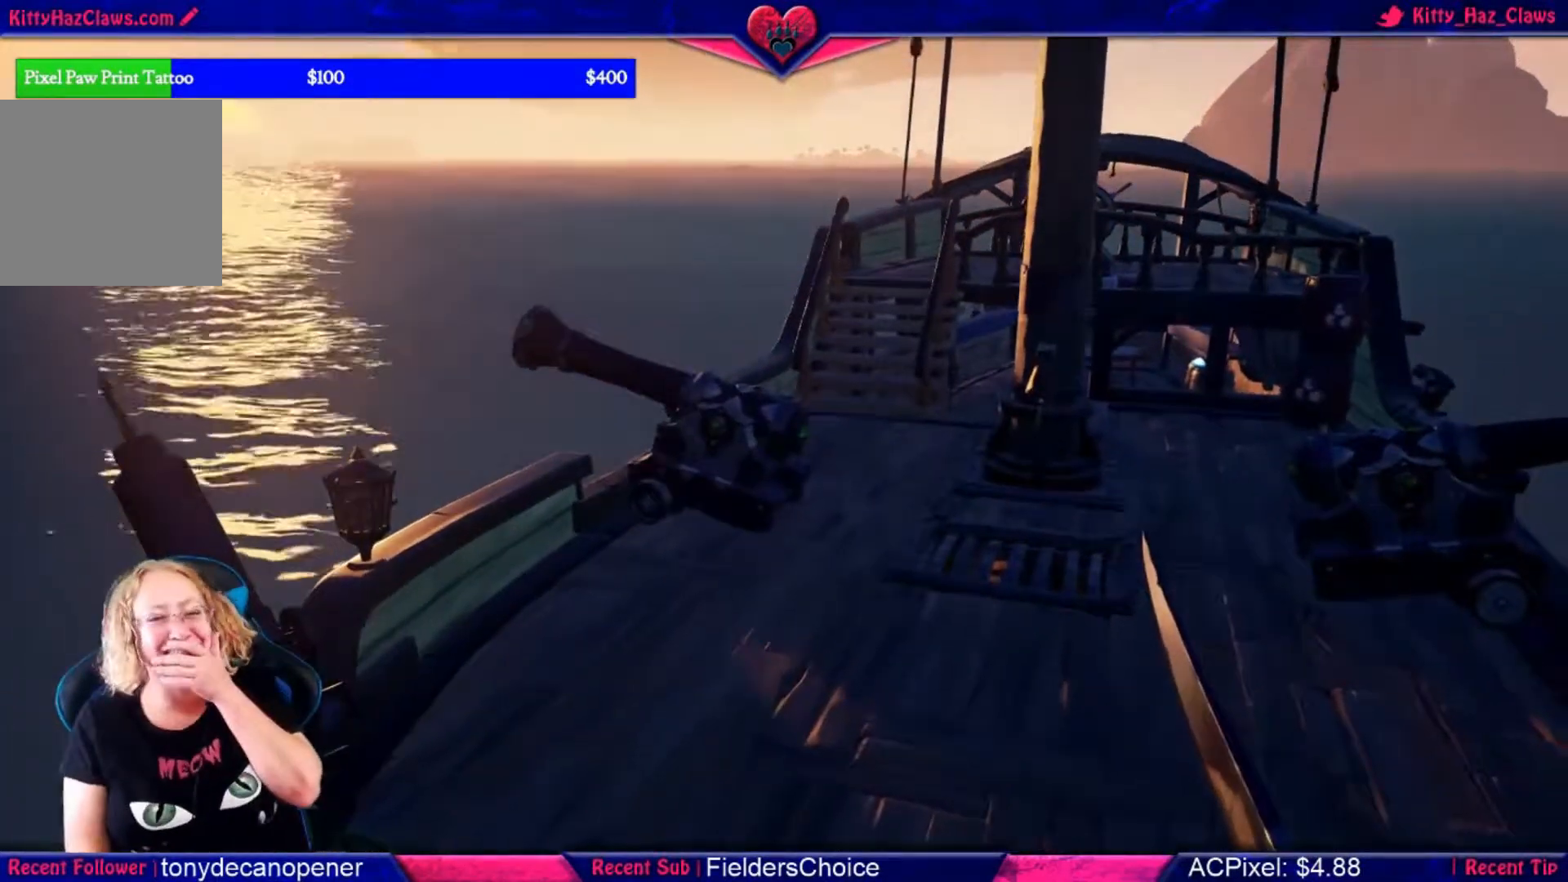
{"buttons": [], "left_stick": "center", "right_stick": "center", "events": []}
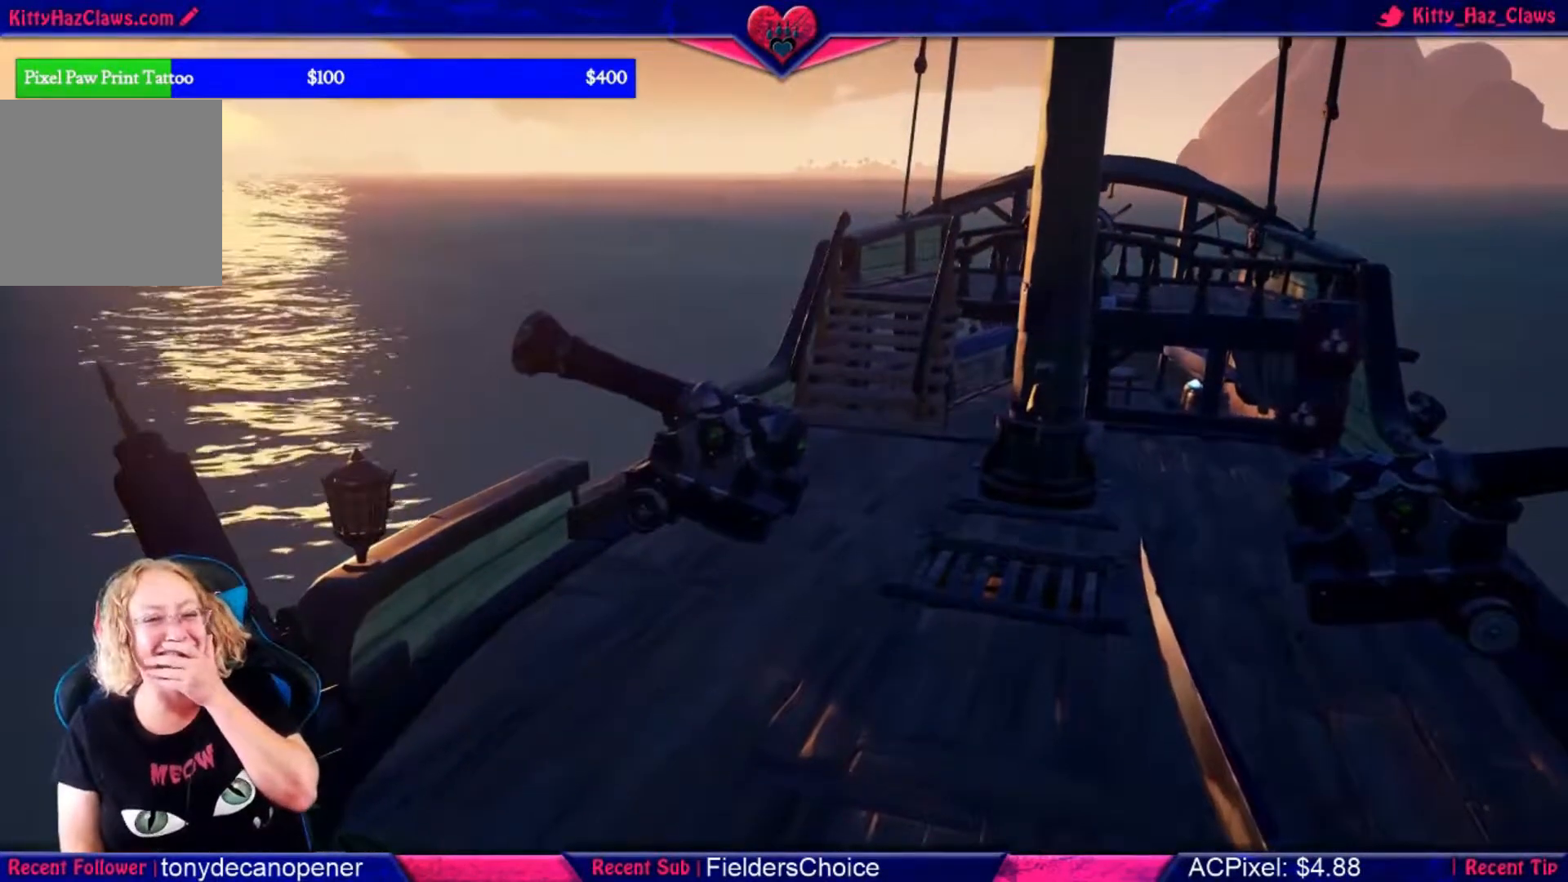
{"buttons": [], "left_stick": "center", "right_stick": "center", "events": [[367, "right_stick", "up-left"], [433, "right_stick", "center"]]}
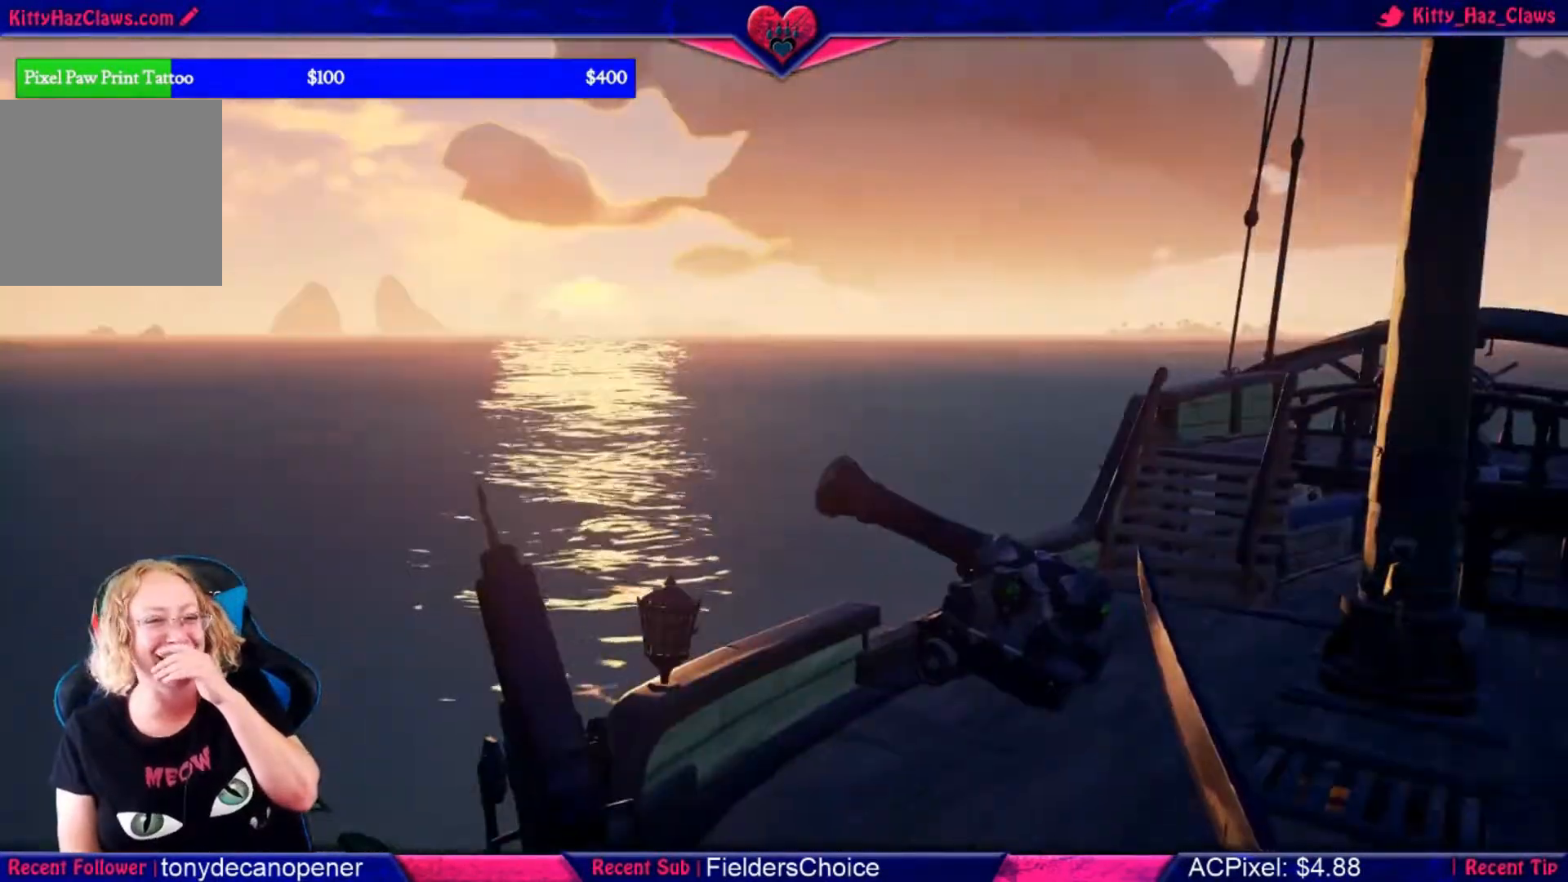
{"buttons": [], "left_stick": "center", "right_stick": "center", "events": []}
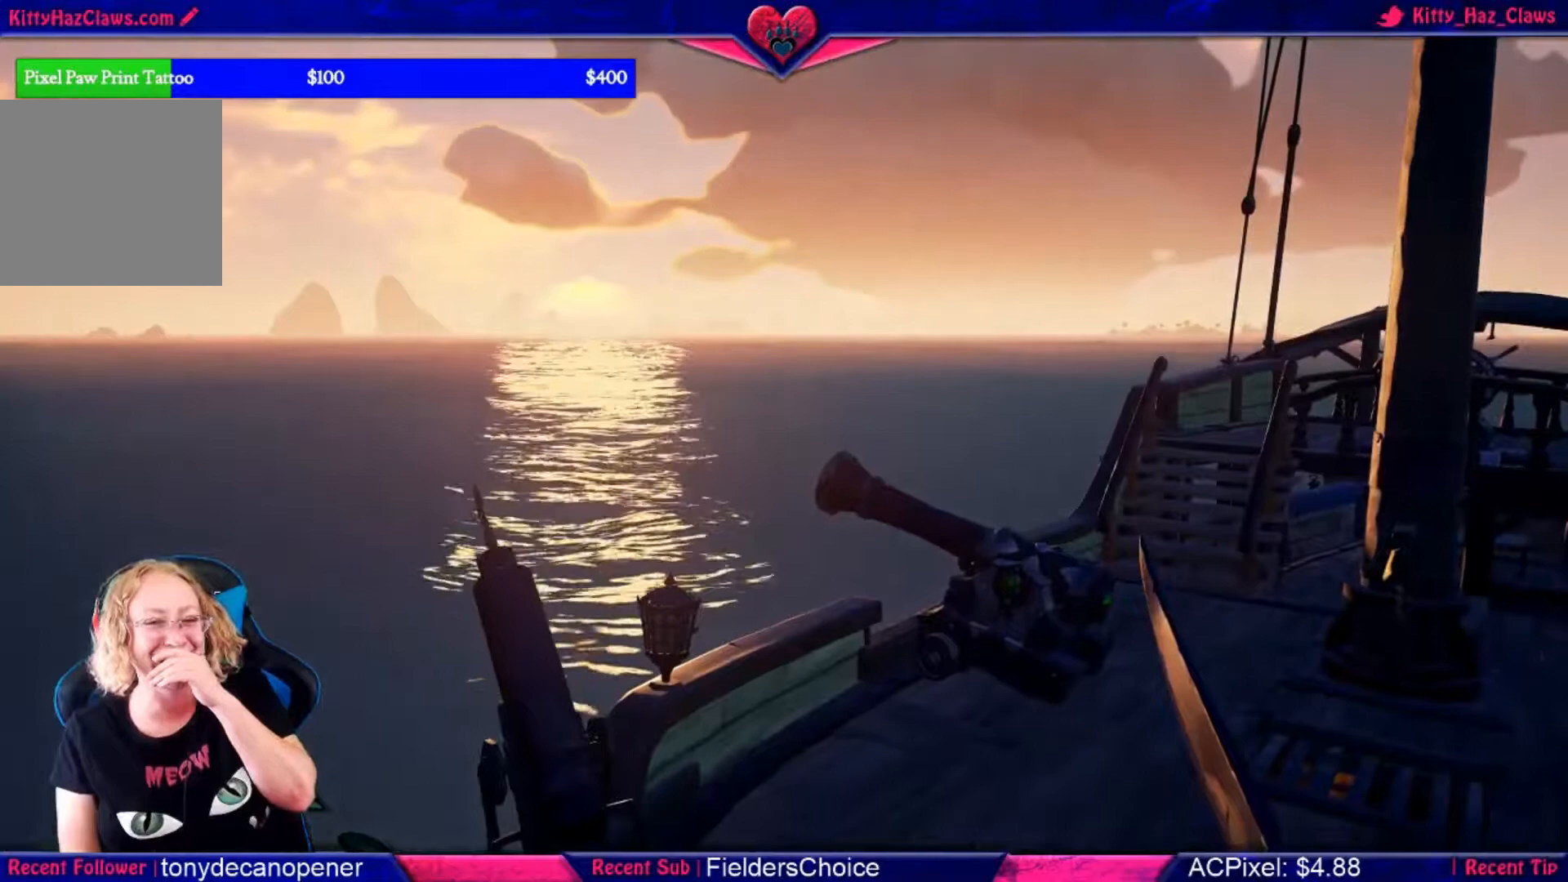
{"buttons": [], "left_stick": "center", "right_stick": "center", "events": []}
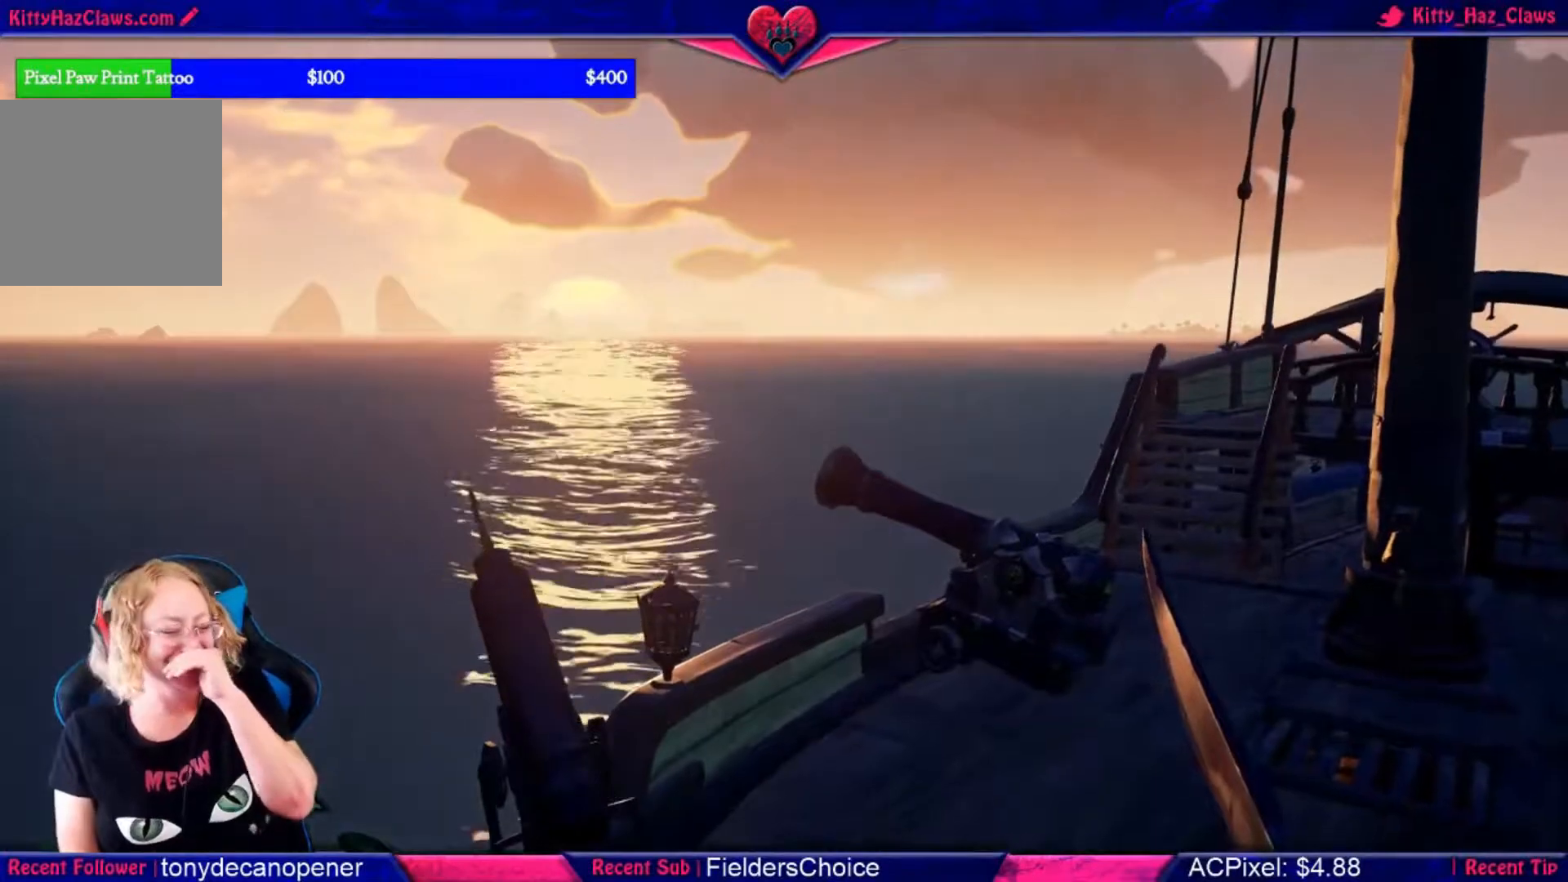
{"buttons": [], "left_stick": "center", "right_stick": "center", "events": []}
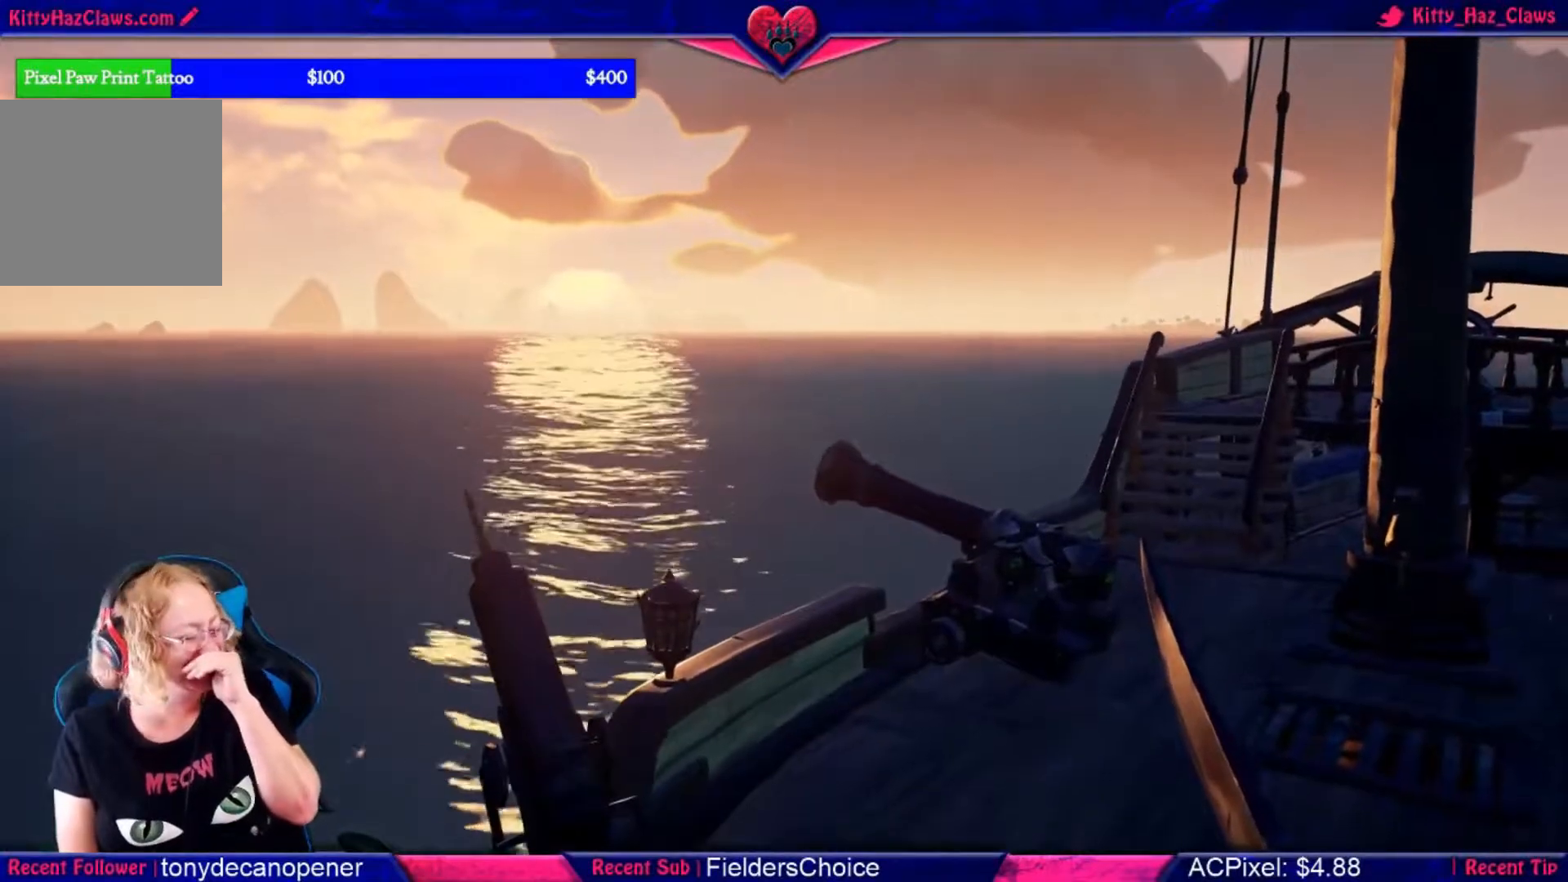
{"buttons": [], "left_stick": "center", "right_stick": "center", "events": []}
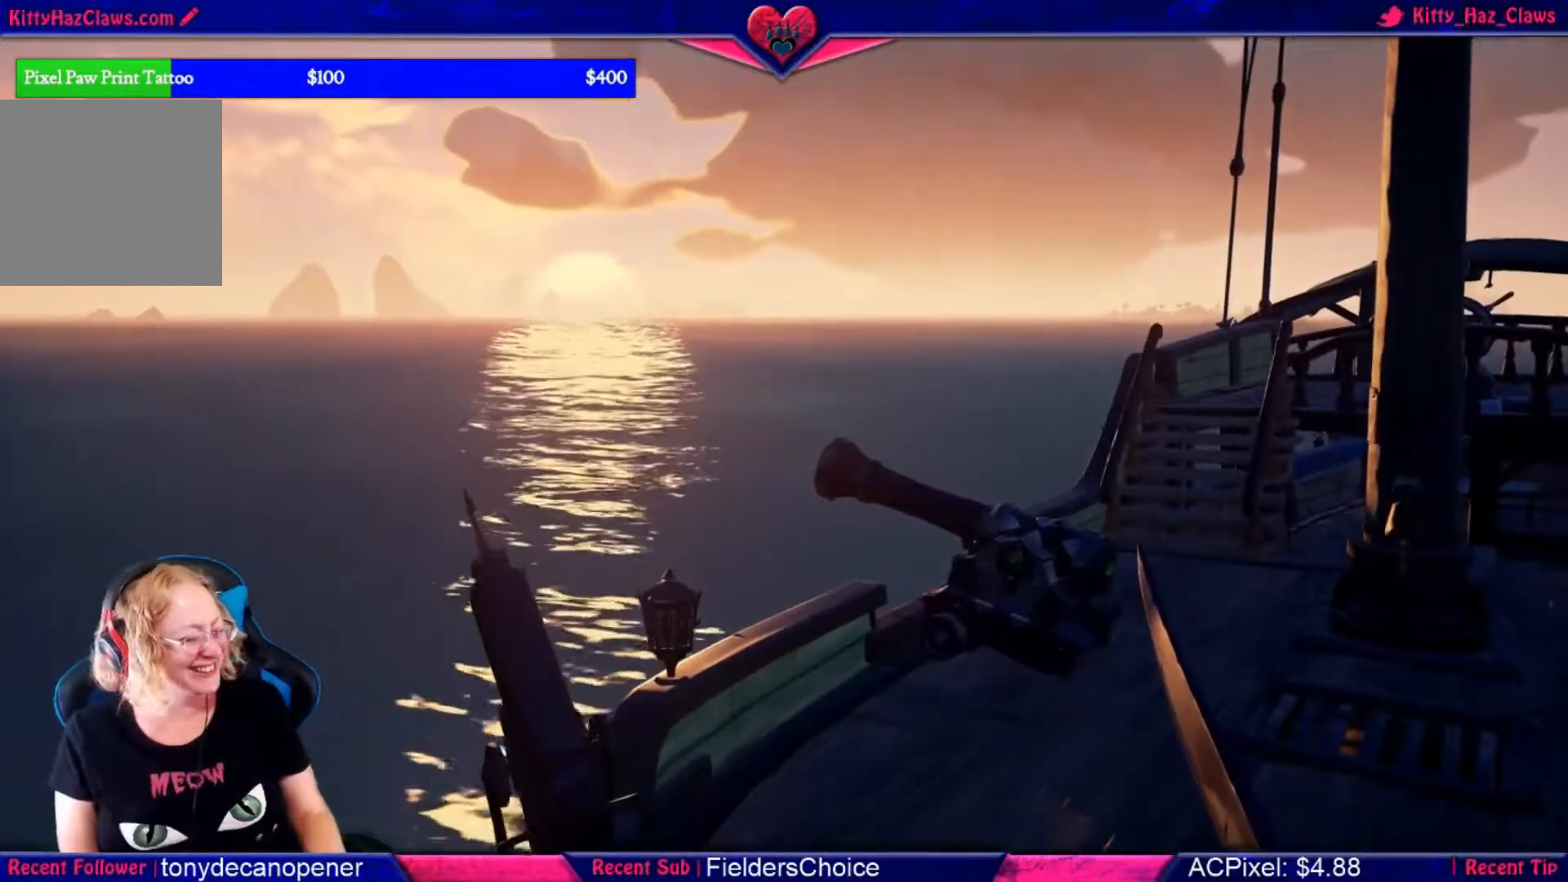
{"buttons": [], "left_stick": "center", "right_stick": "center", "events": []}
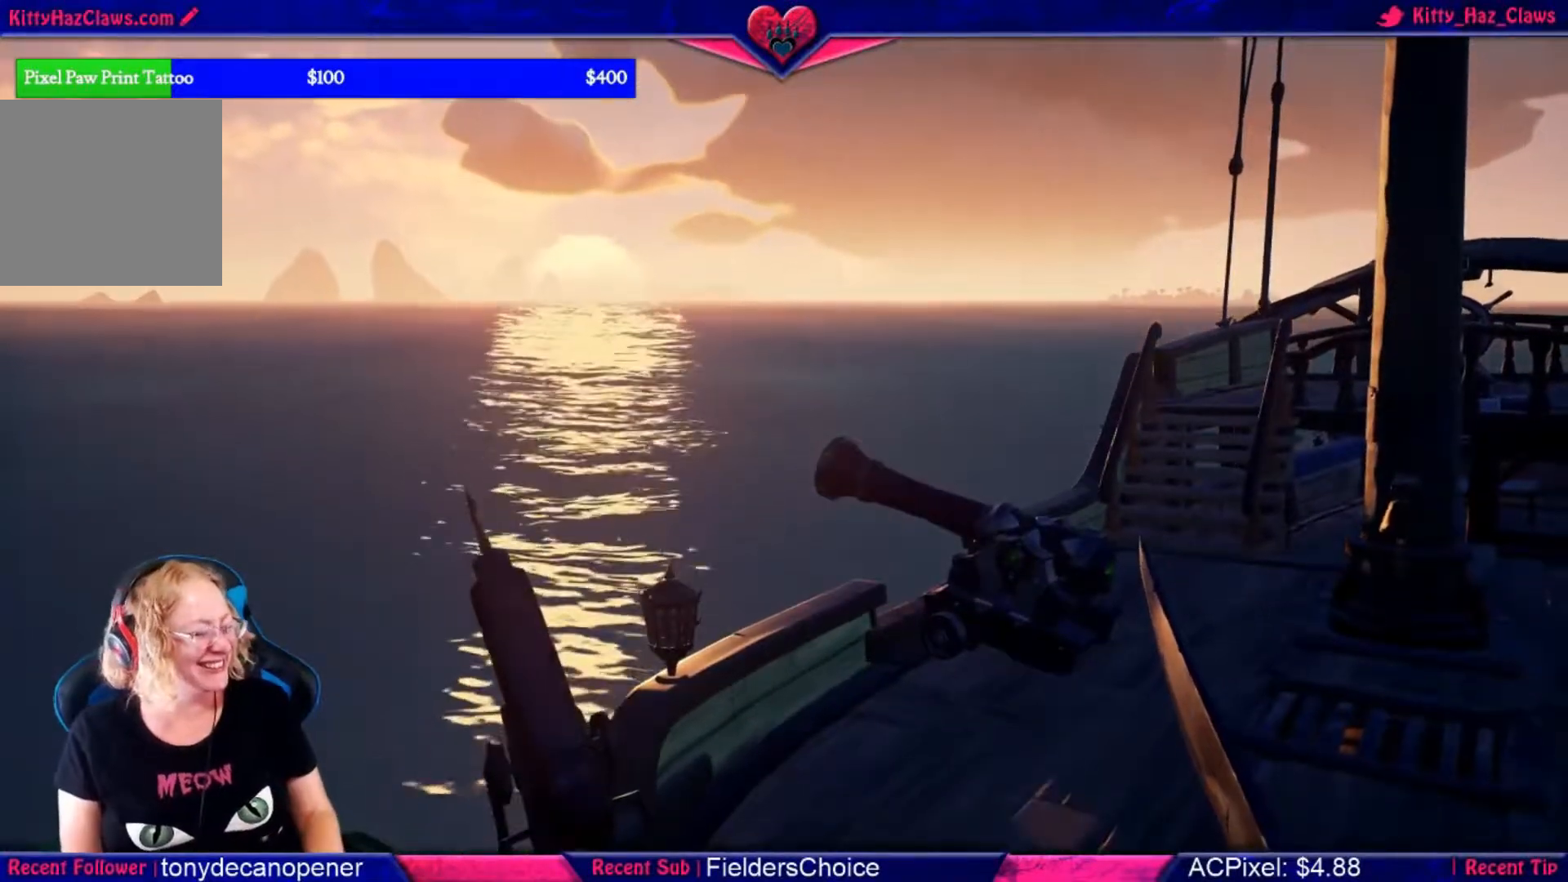
{"buttons": [], "left_stick": "center", "right_stick": "center", "events": []}